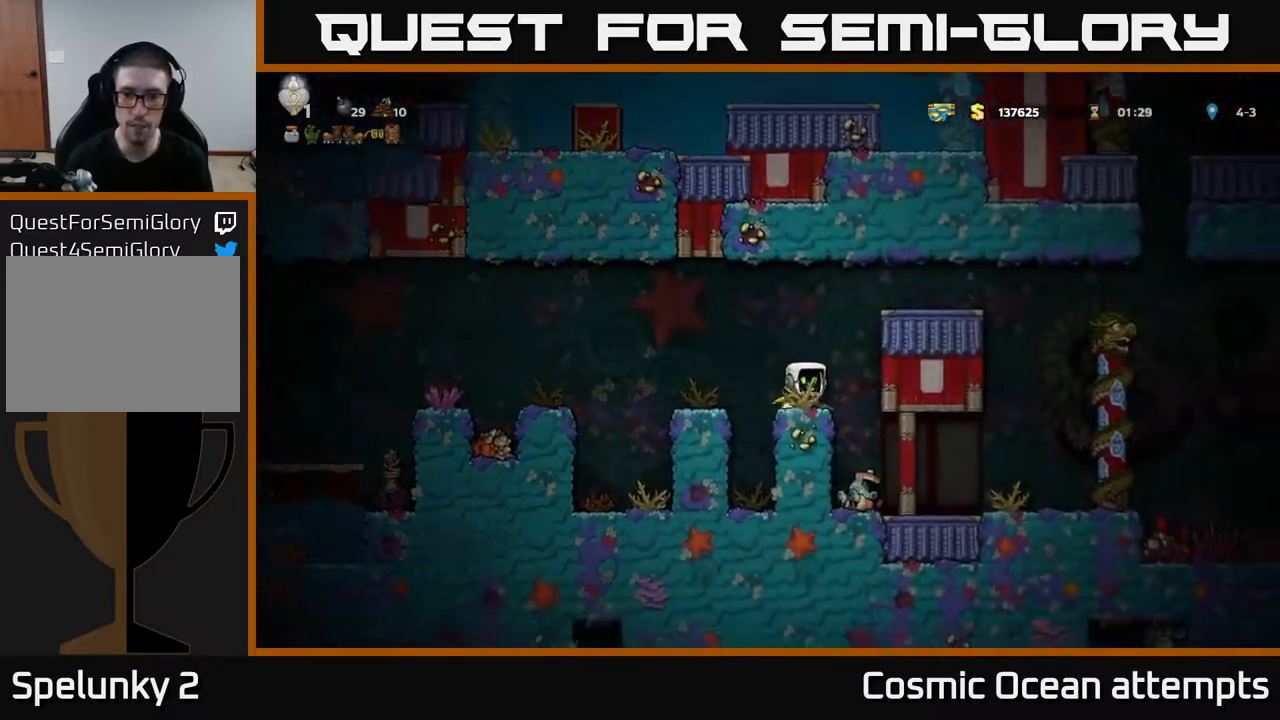
Gameplay with a controller (Xbox layout); each line is a JSON object with the inputs held at the frame after it. "events" lists button and stick changes between this image and that frame as [ms after this image, input, new state], when the widget could be followed in between. Not read: left_stick.
{"buttons": [], "right_stick": "center", "events": [[50, "DPAD_RIGHT", "up"]]}
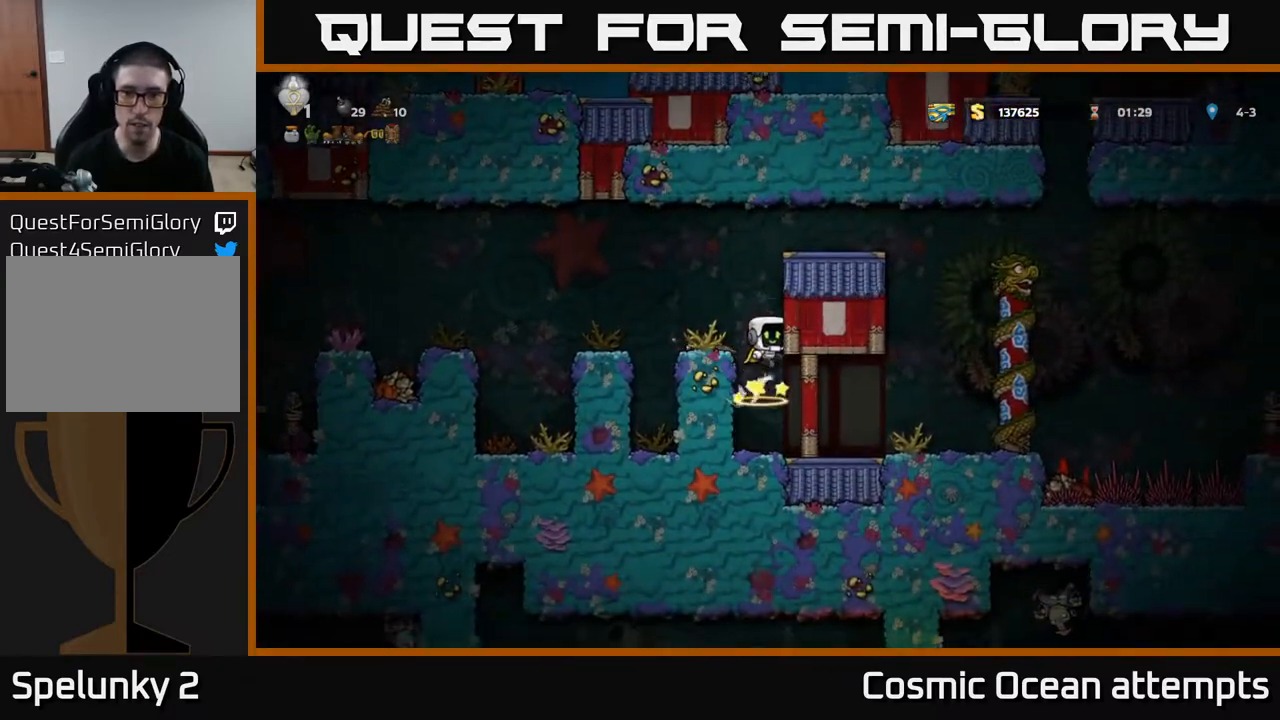
{"buttons": ["A", "DPAD_RIGHT"], "right_stick": "center", "events": [[50, "DPAD_LEFT", "down"], [217, "DPAD_LEFT", "up"], [317, "DPAD_RIGHT", "down"], [467, "A", "down"]]}
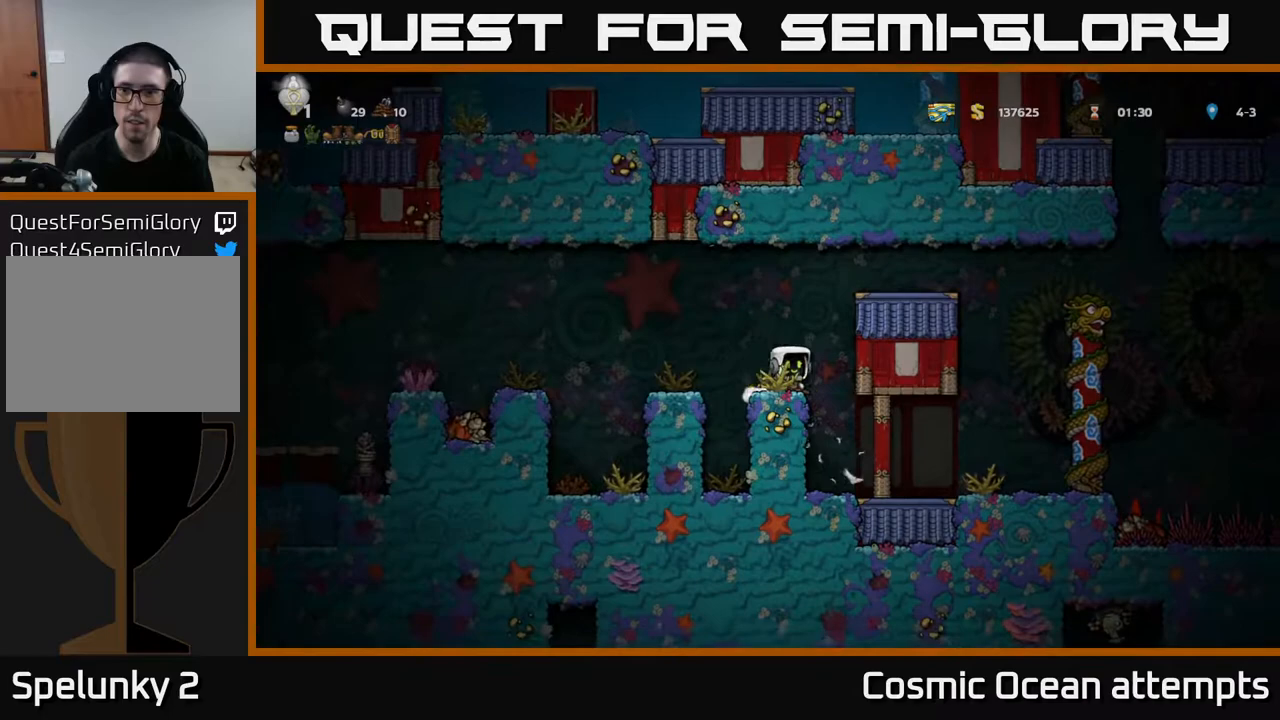
{"buttons": ["DPAD_RIGHT"], "right_stick": "center", "events": [[217, "A", "up"], [283, "DPAD_RIGHT", "up"], [500, "DPAD_RIGHT", "down"]]}
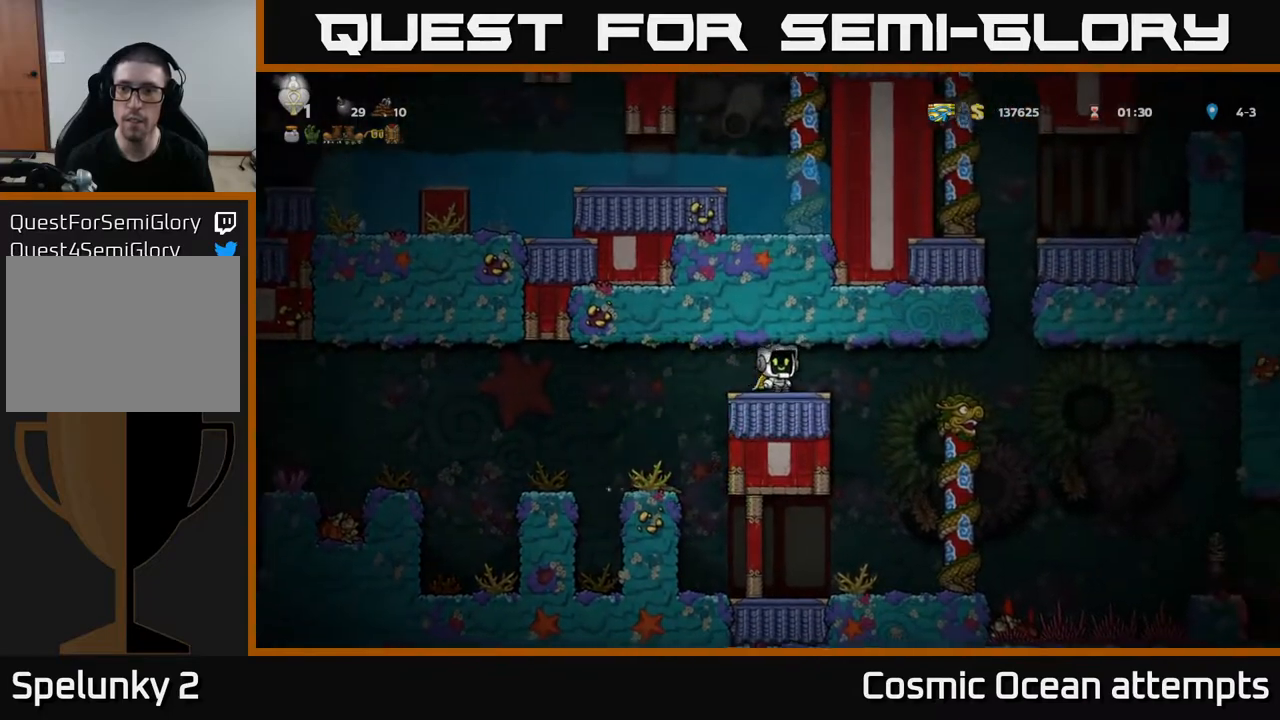
{"buttons": ["DPAD_UP"], "right_stick": "center", "events": [[400, "DPAD_RIGHT", "up"], [467, "DPAD_UP", "down"]]}
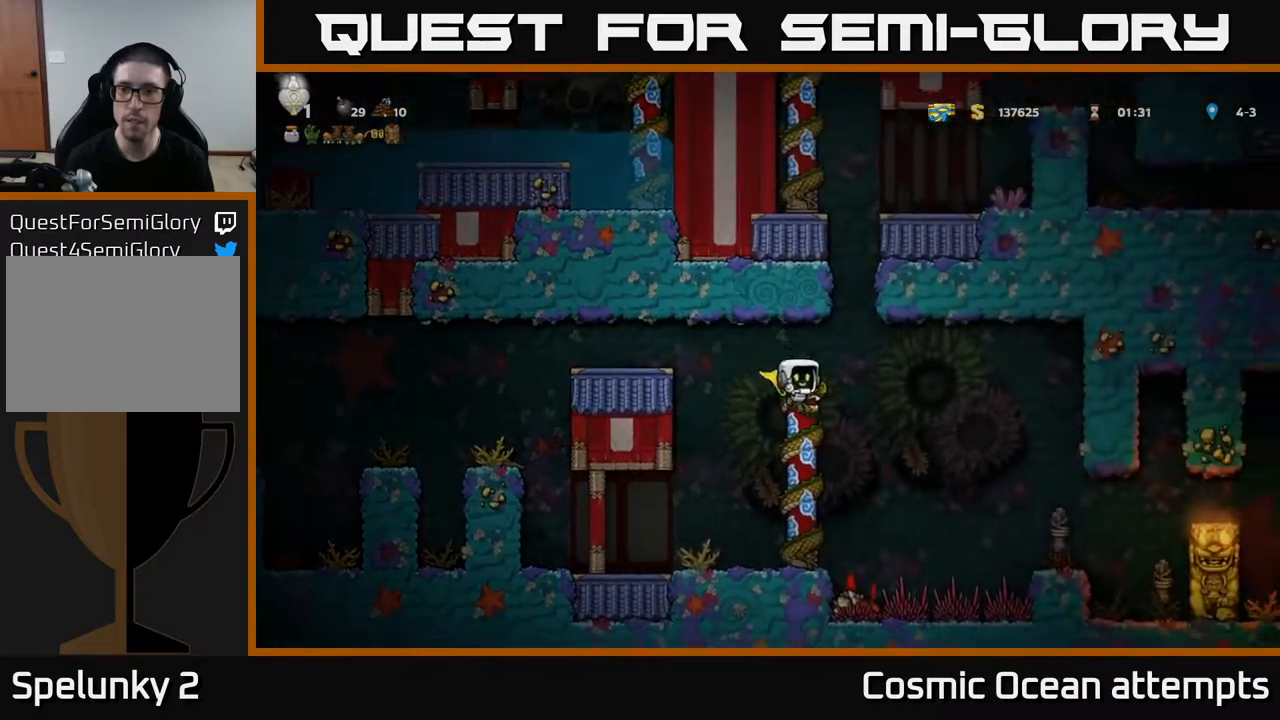
{"buttons": [], "right_stick": "center", "events": [[150, "DPAD_UP", "up"], [383, "DPAD_DOWN", "down"], [450, "DPAD_DOWN", "up"]]}
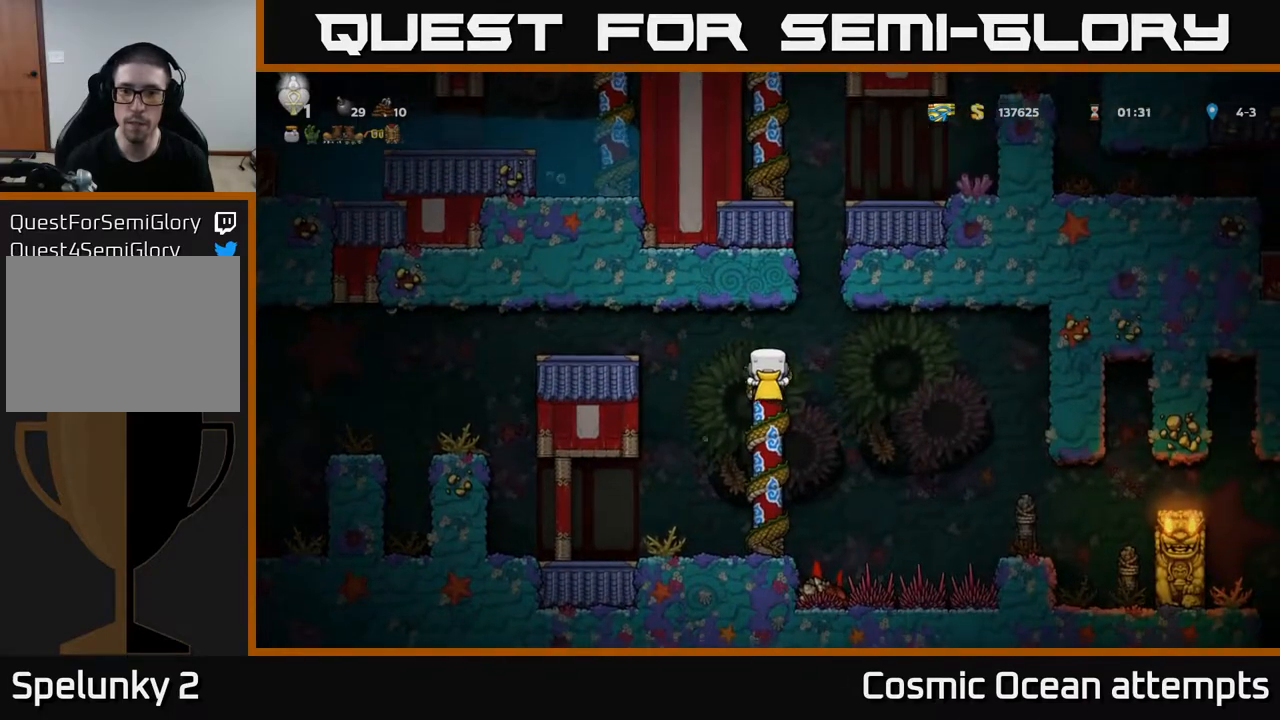
{"buttons": ["A", "DPAD_LEFT"], "right_stick": "center", "events": [[167, "DPAD_RIGHT", "down"], [233, "A", "down"], [400, "DPAD_RIGHT", "up"], [417, "DPAD_LEFT", "down"]]}
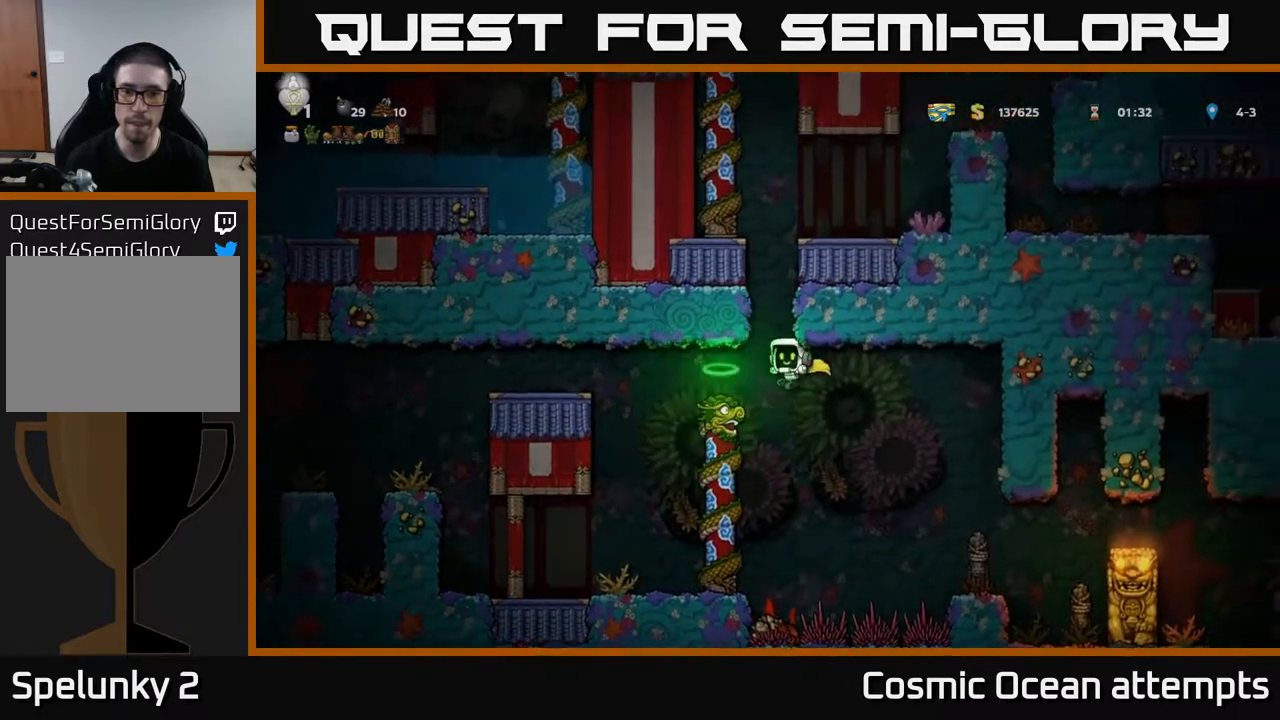
{"buttons": [], "right_stick": "center", "events": [[233, "A", "up"], [300, "DPAD_LEFT", "up"], [333, "DPAD_RIGHT", "down"], [450, "DPAD_RIGHT", "up"]]}
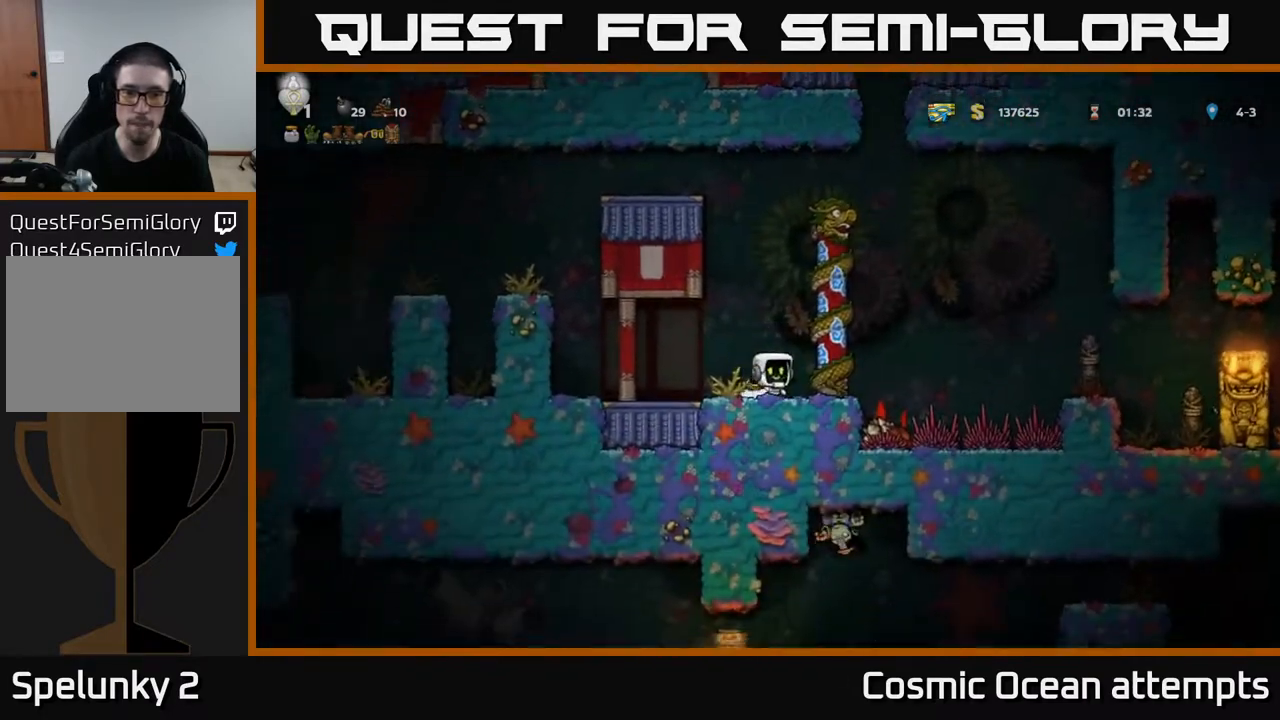
{"buttons": ["DPAD_UP"], "right_stick": "center", "events": [[267, "A", "down"], [300, "DPAD_RIGHT", "down"], [400, "DPAD_UP", "down"], [417, "DPAD_RIGHT", "up"], [450, "A", "up"]]}
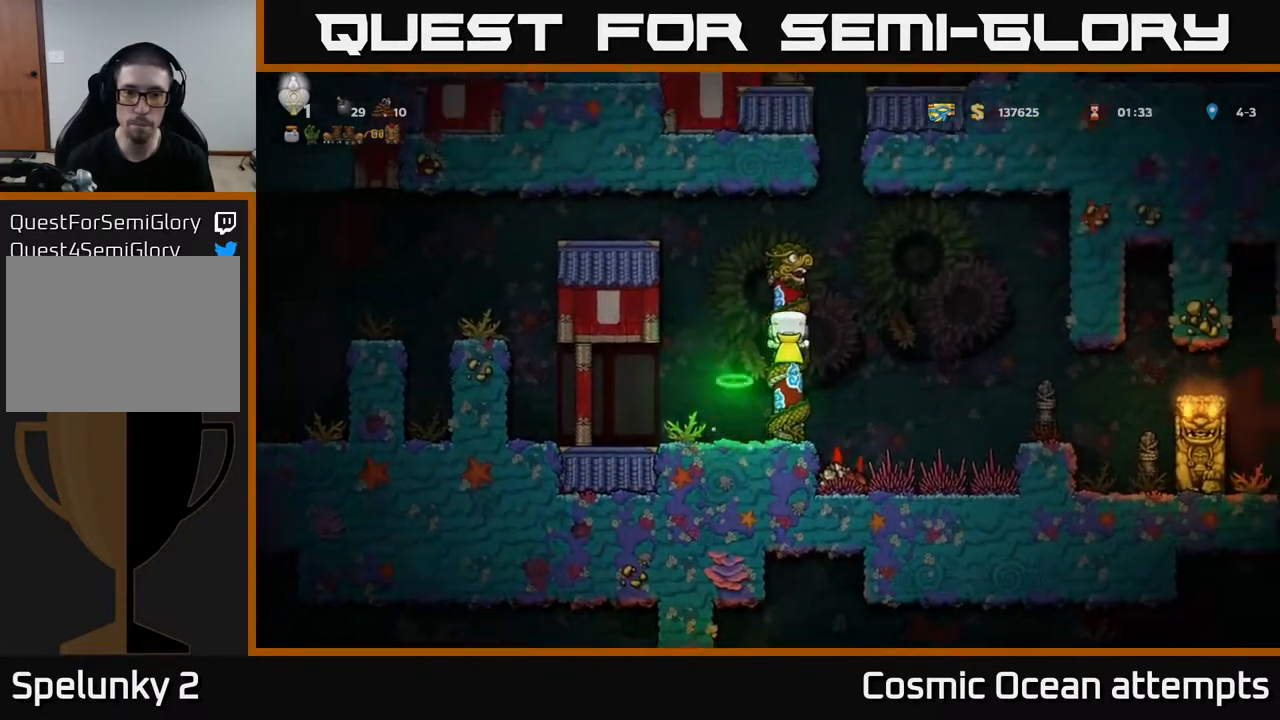
{"buttons": ["A", "DPAD_LEFT"], "right_stick": "center", "events": [[200, "DPAD_UP", "up"], [317, "DPAD_RIGHT", "down"], [333, "A", "down"], [450, "DPAD_RIGHT", "up"], [483, "DPAD_LEFT", "down"]]}
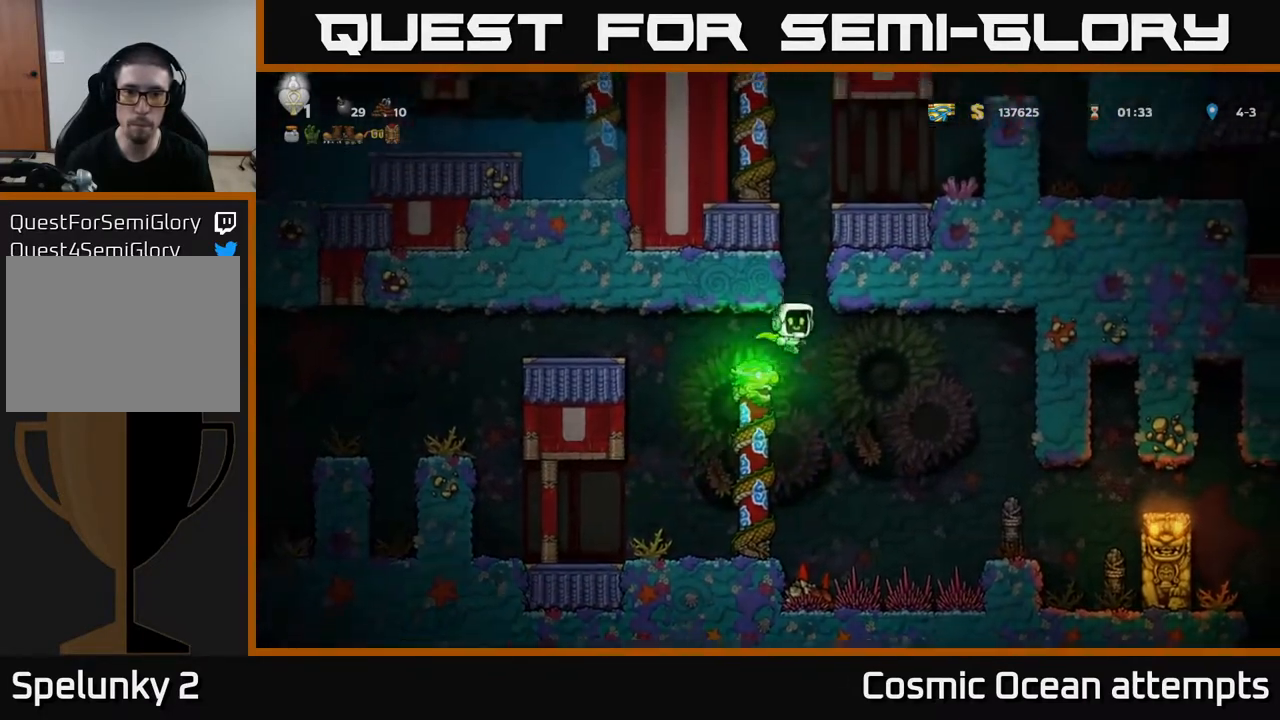
{"buttons": ["A", "DPAD_LEFT"], "right_stick": "center", "events": [[17, "DPAD_UP", "down"], [183, "DPAD_UP", "up"], [367, "A", "up"], [467, "A", "down"]]}
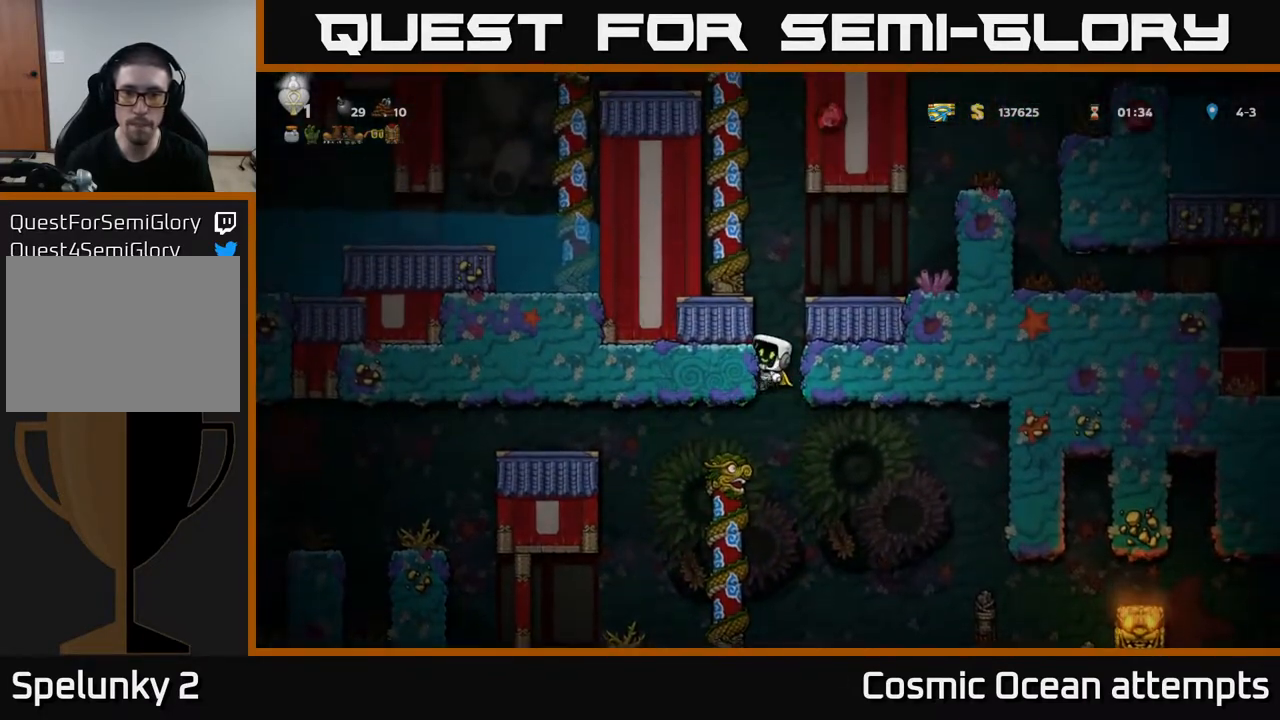
{"buttons": ["A", "DPAD_RIGHT"], "right_stick": "center", "events": [[67, "A", "up"], [383, "A", "down"], [417, "DPAD_LEFT", "up"], [450, "DPAD_RIGHT", "down"]]}
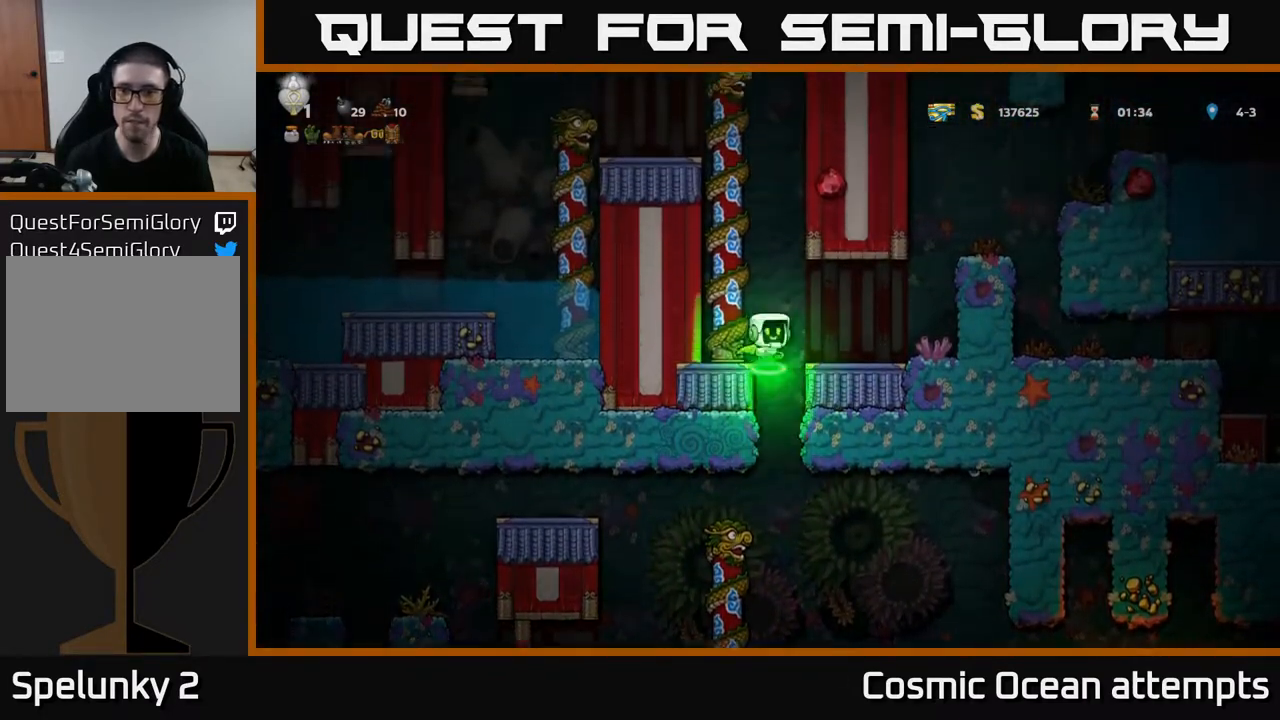
{"buttons": ["A", "DPAD_RIGHT"], "right_stick": "center", "events": [[50, "A", "up"], [217, "DPAD_RIGHT", "up"], [400, "A", "down"], [433, "DPAD_RIGHT", "down"]]}
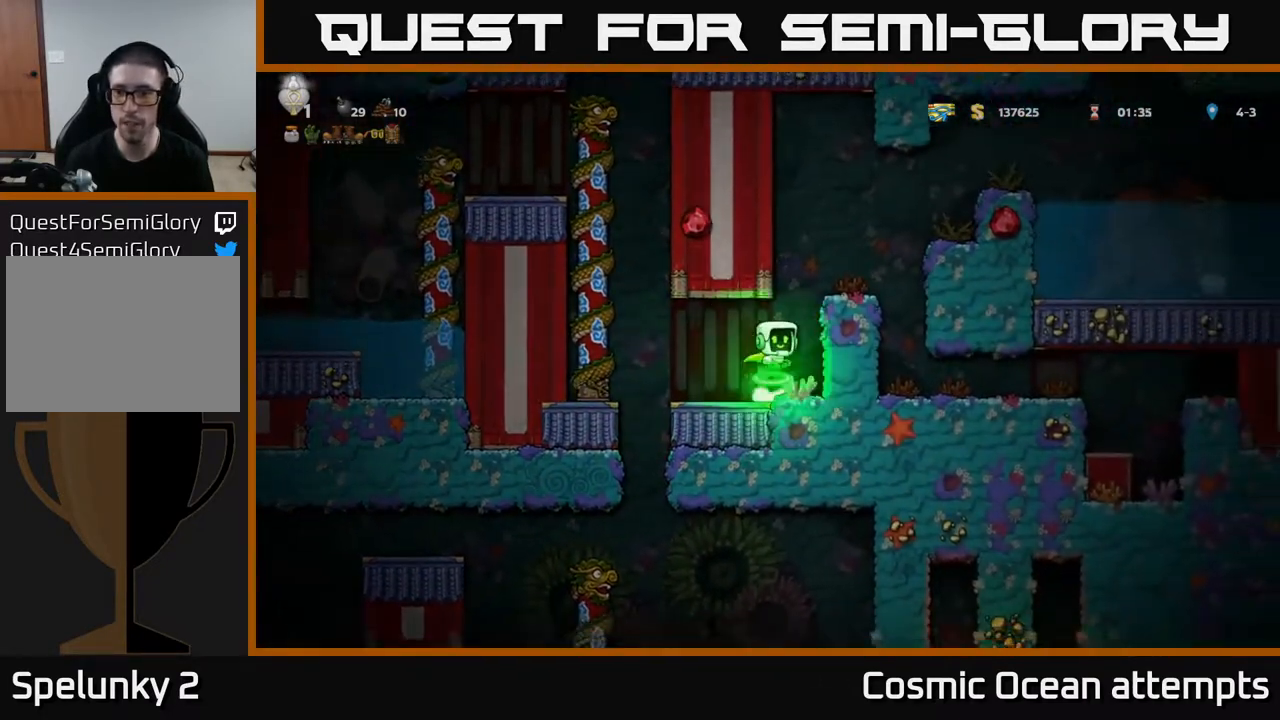
{"buttons": [], "right_stick": "center", "events": [[200, "A", "up"], [300, "DPAD_RIGHT", "up"]]}
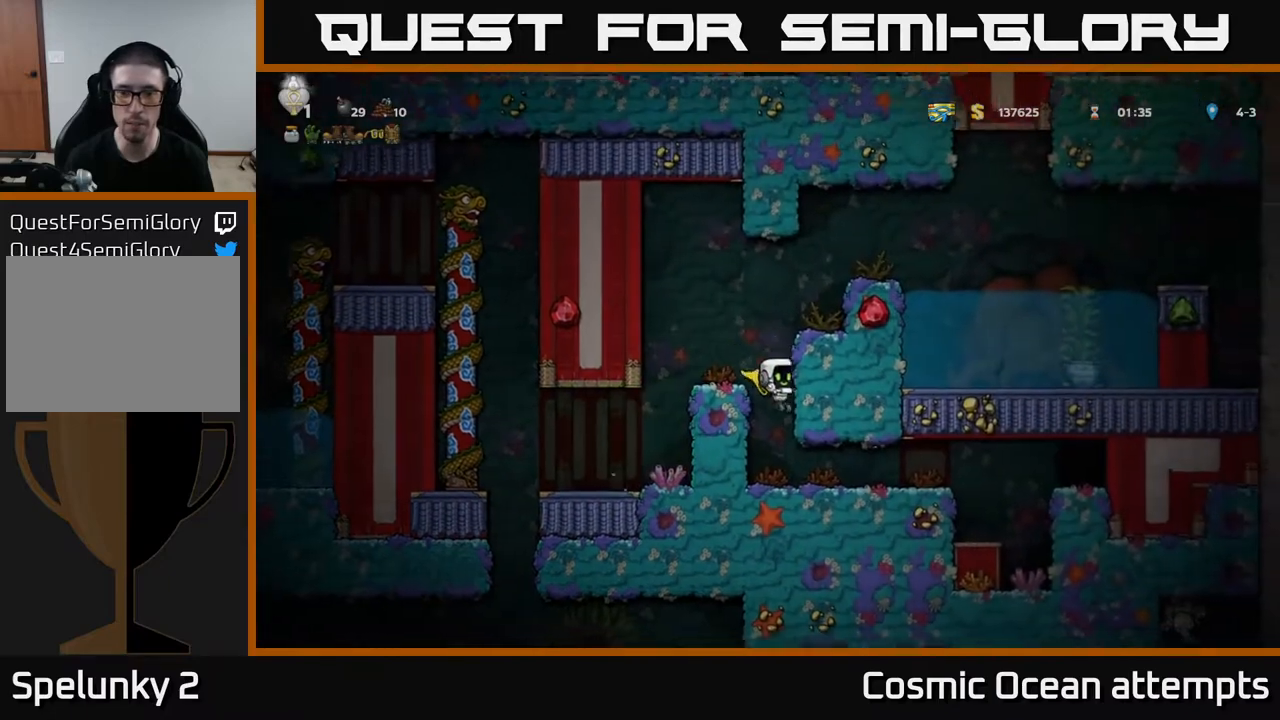
{"buttons": ["DPAD_RIGHT"], "right_stick": "center", "events": [[167, "DPAD_RIGHT", "down"]]}
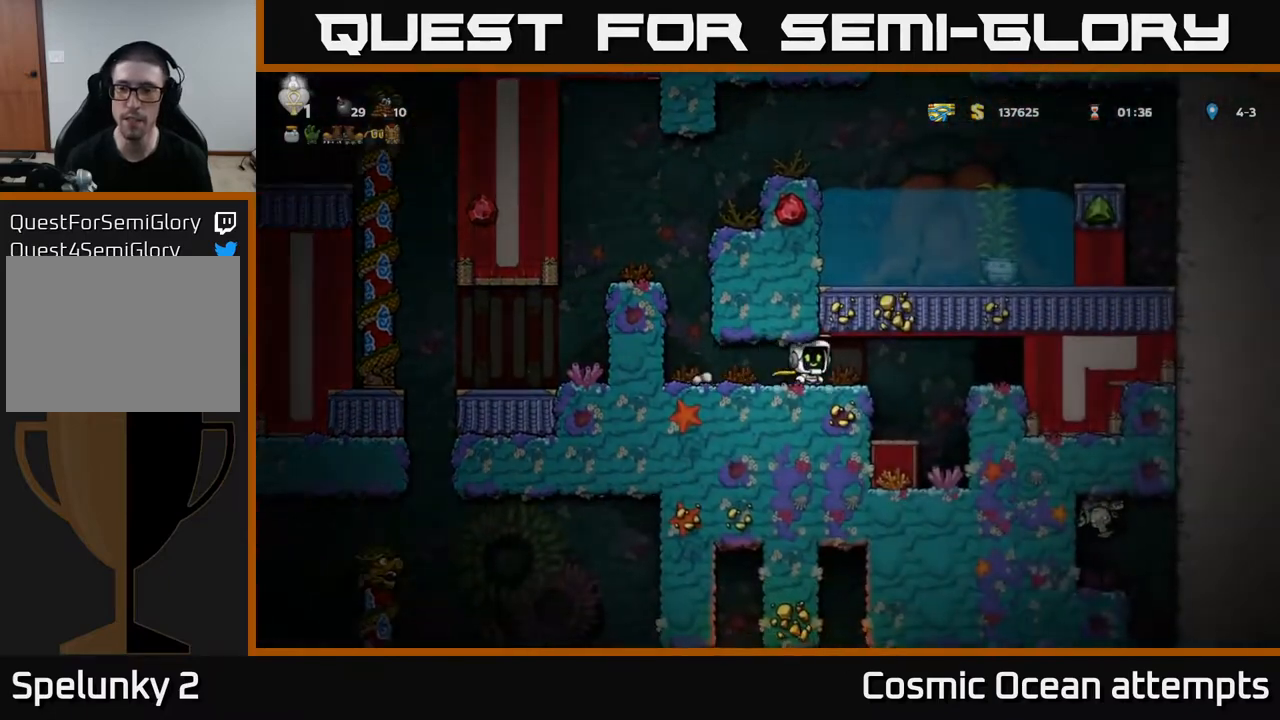
{"buttons": [], "right_stick": "center", "events": [[183, "A", "down"], [300, "A", "up"], [450, "DPAD_RIGHT", "up"]]}
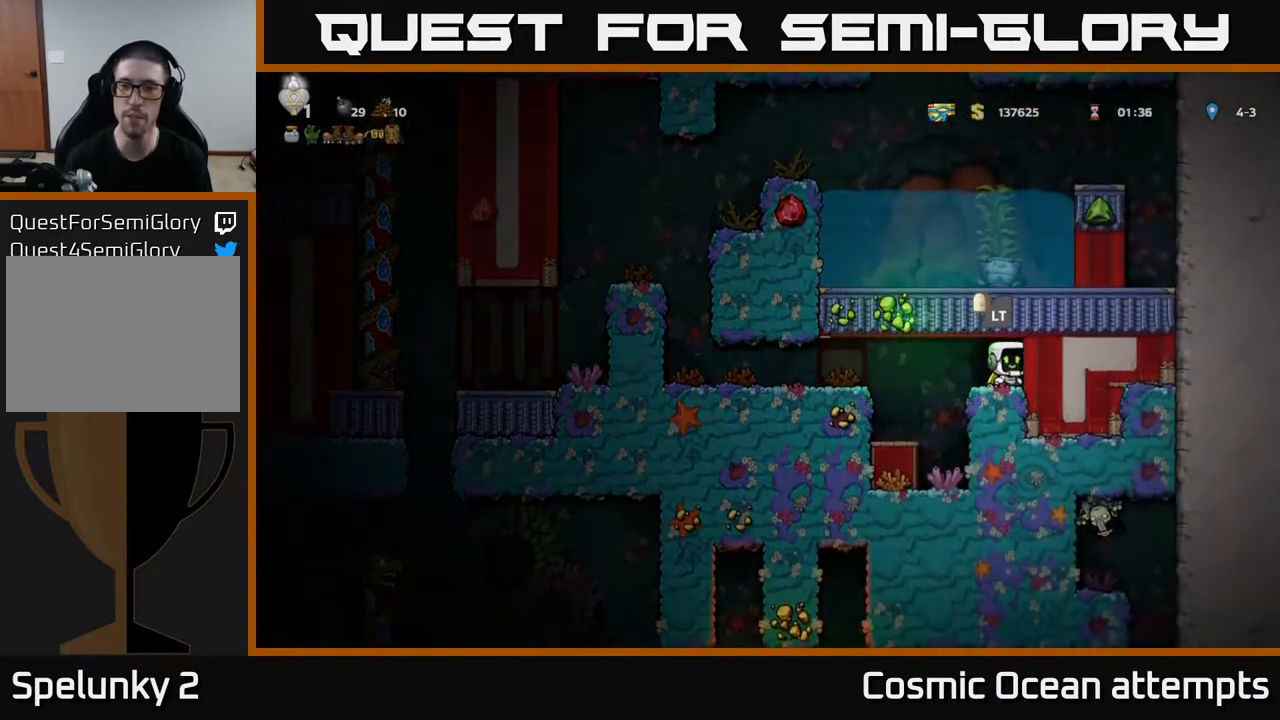
{"buttons": [], "right_stick": "center", "events": [[67, "L2", "down"], [183, "L2", "up"]]}
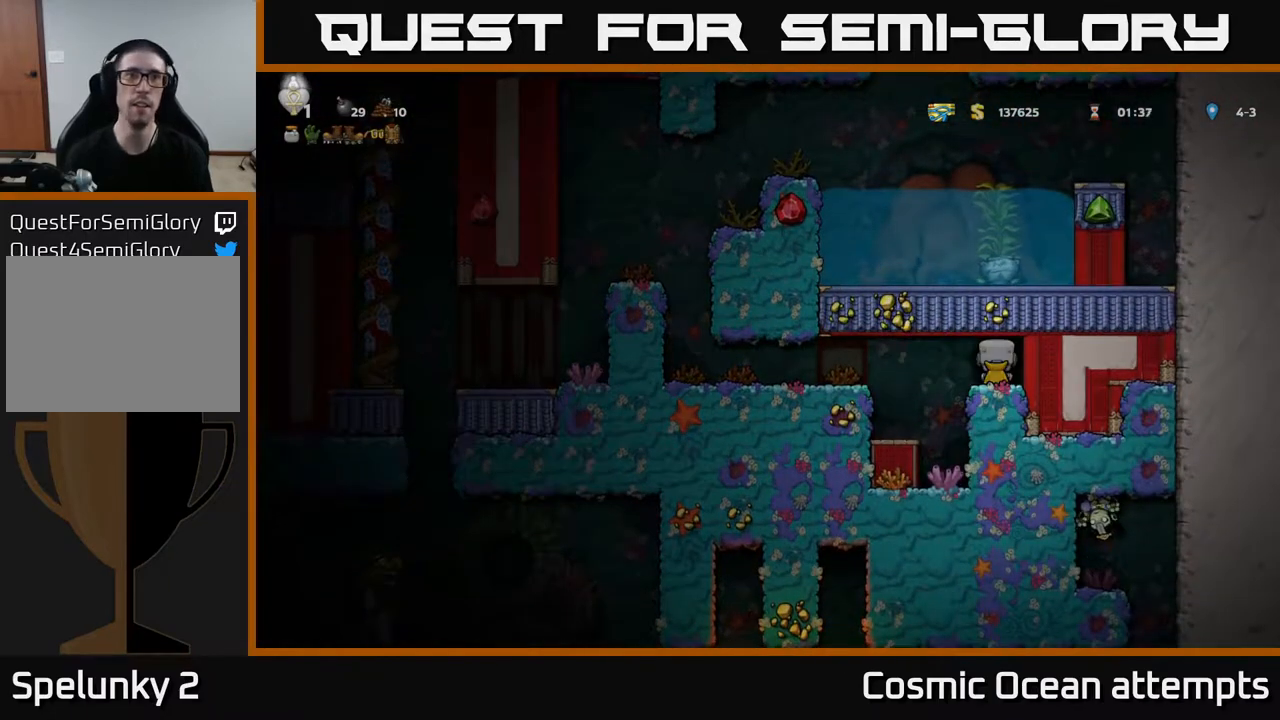
{"buttons": [], "right_stick": "center", "events": [[217, "right_stick", "down-left"], [300, "right_stick", "center"]]}
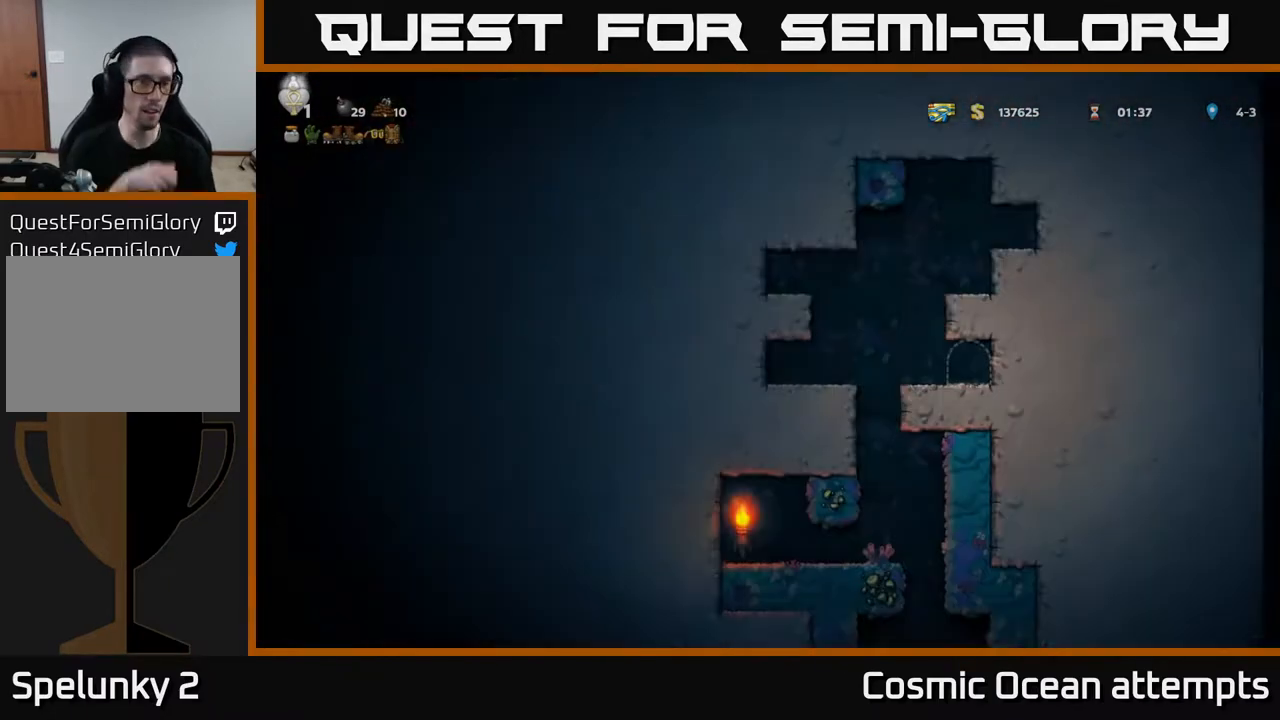
{"buttons": [], "right_stick": "center", "events": []}
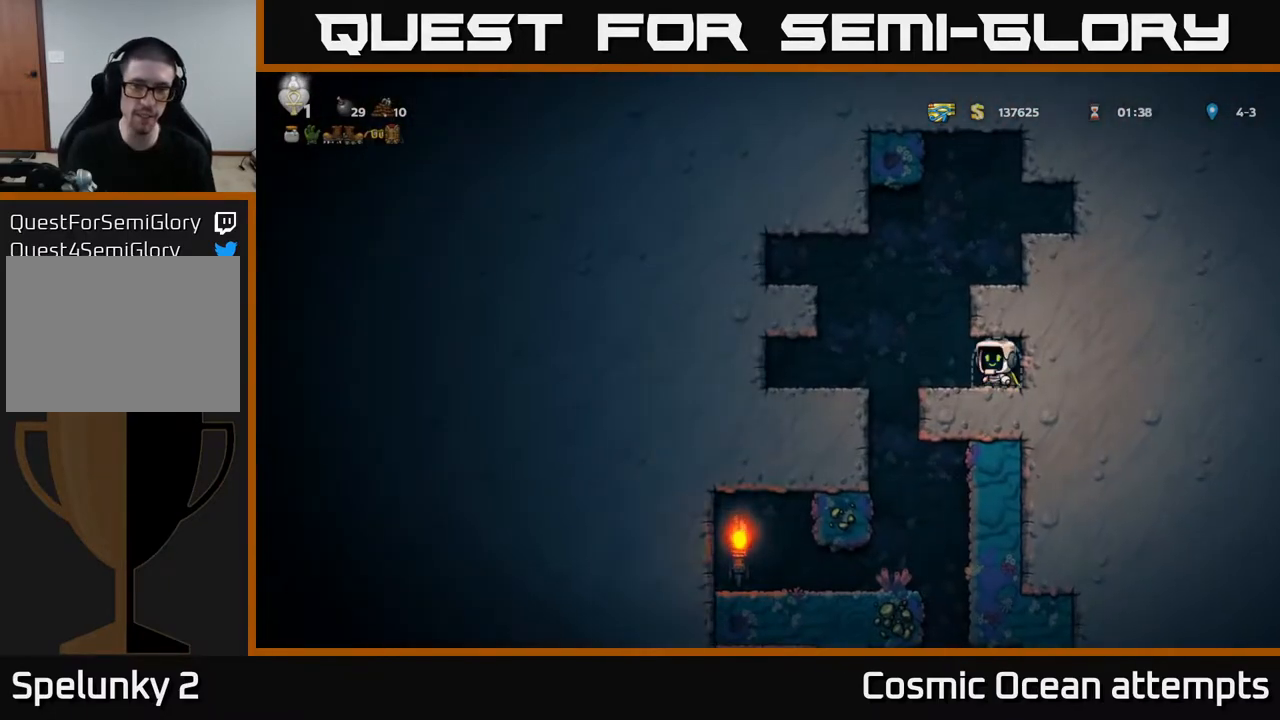
{"buttons": ["DPAD_LEFT"], "right_stick": "center", "events": [[117, "DPAD_LEFT", "down"], [300, "DPAD_LEFT", "up"], [500, "DPAD_LEFT", "down"]]}
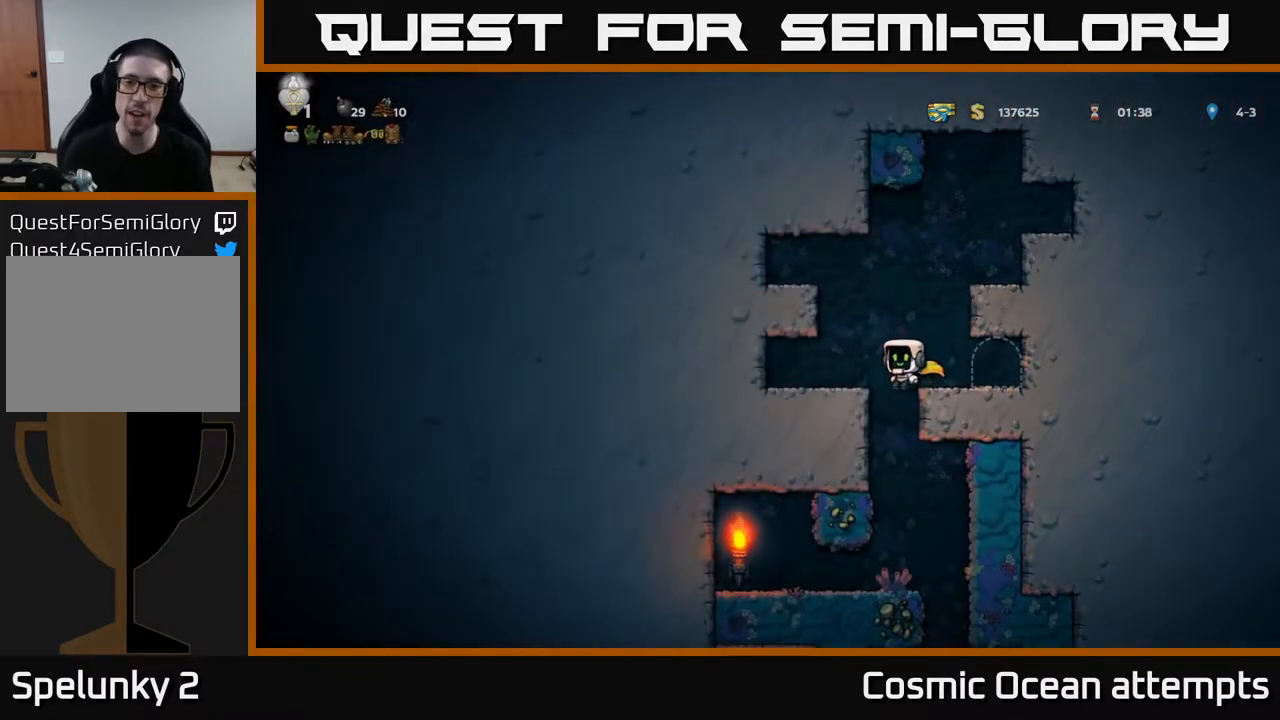
{"buttons": ["DPAD_DOWN"], "right_stick": "center", "events": [[67, "DPAD_LEFT", "up"], [450, "DPAD_DOWN", "down"]]}
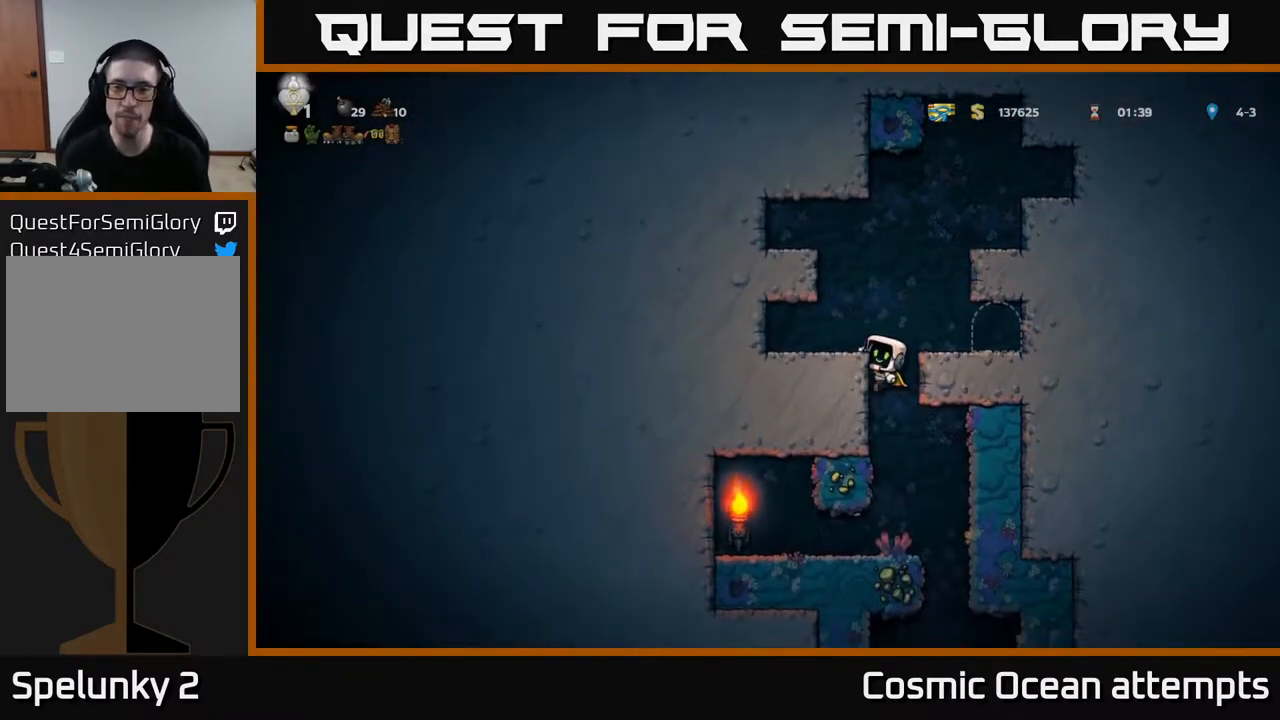
{"buttons": [], "right_stick": "center", "events": [[100, "DPAD_DOWN", "up"], [300, "DPAD_DOWN", "down"], [383, "A", "down"], [467, "A", "up"], [483, "DPAD_DOWN", "up"]]}
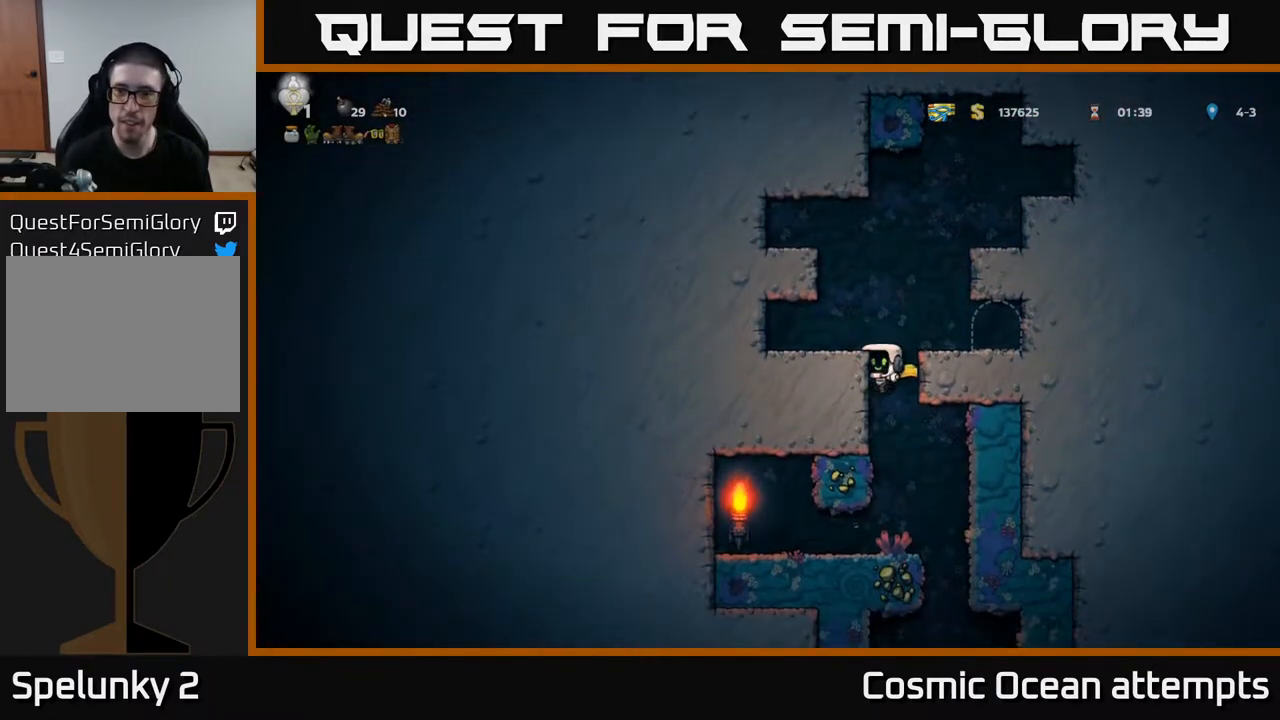
{"buttons": [], "right_stick": "center", "events": [[217, "DPAD_RIGHT", "down"], [400, "DPAD_RIGHT", "up"]]}
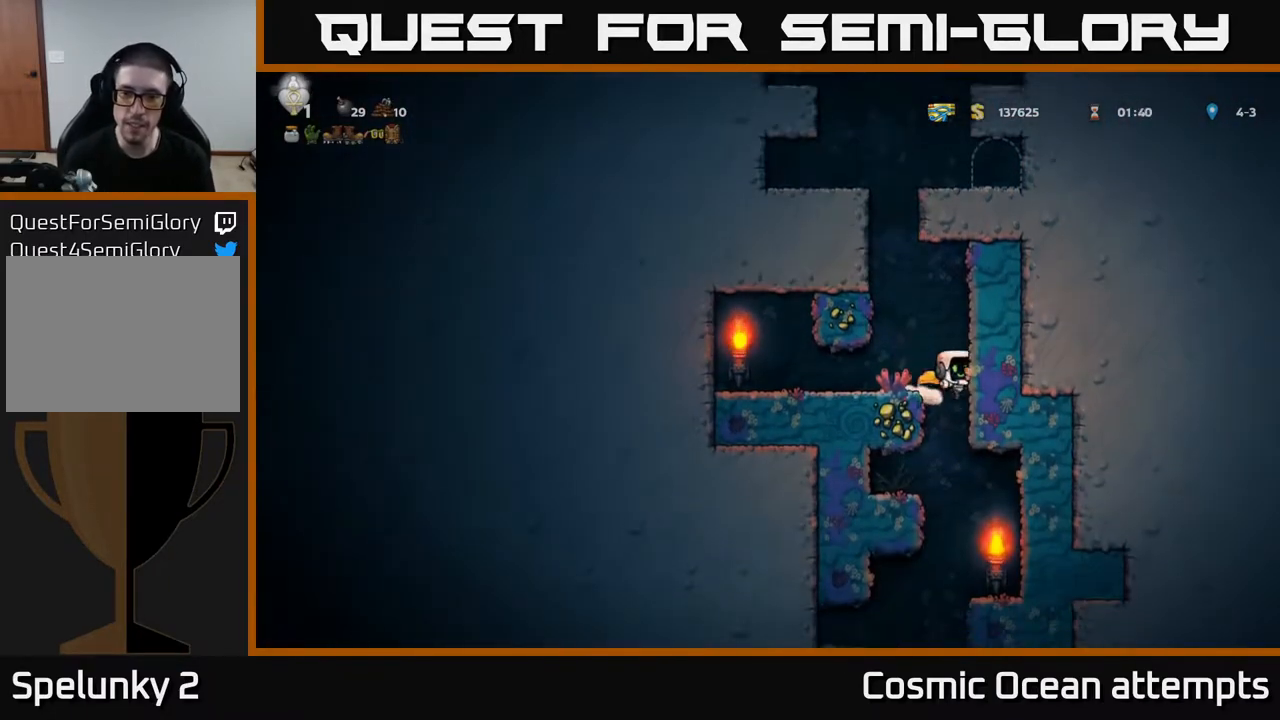
{"buttons": [], "right_stick": "center", "events": [[367, "A", "down"], [483, "A", "up"]]}
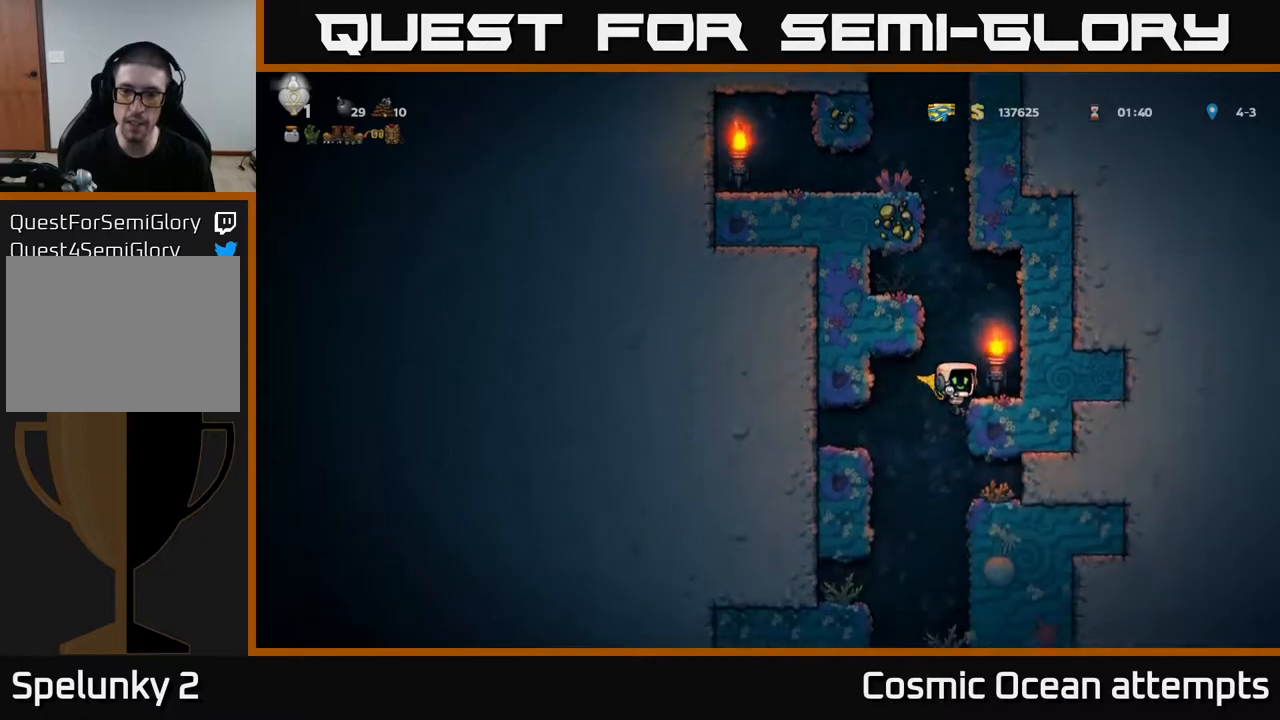
{"buttons": [], "right_stick": "center", "events": [[333, "DPAD_LEFT", "down"], [400, "DPAD_LEFT", "up"], [433, "A", "down"], [500, "A", "up"]]}
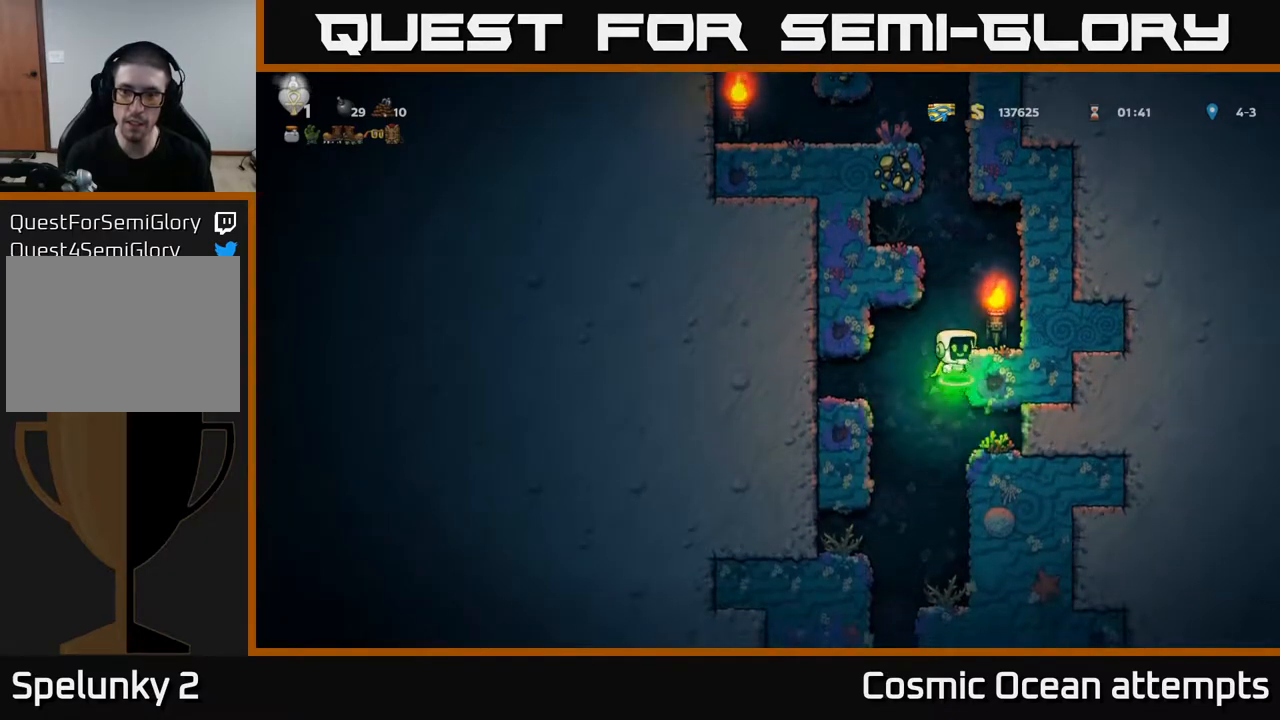
{"buttons": [], "right_stick": "center", "events": [[67, "DPAD_DOWN", "down"], [183, "DPAD_DOWN", "up"], [317, "DPAD_LEFT", "down"], [400, "DPAD_LEFT", "up"]]}
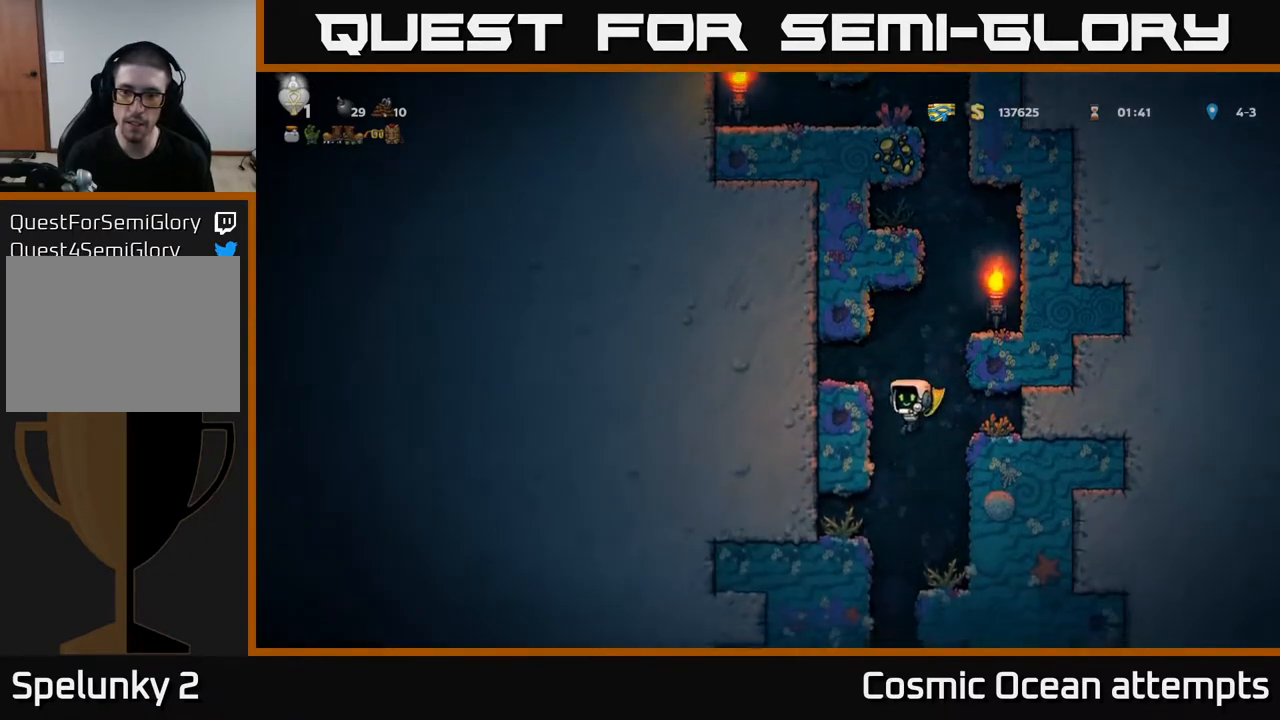
{"buttons": [], "right_stick": "center", "events": [[33, "A", "down"], [133, "A", "up"]]}
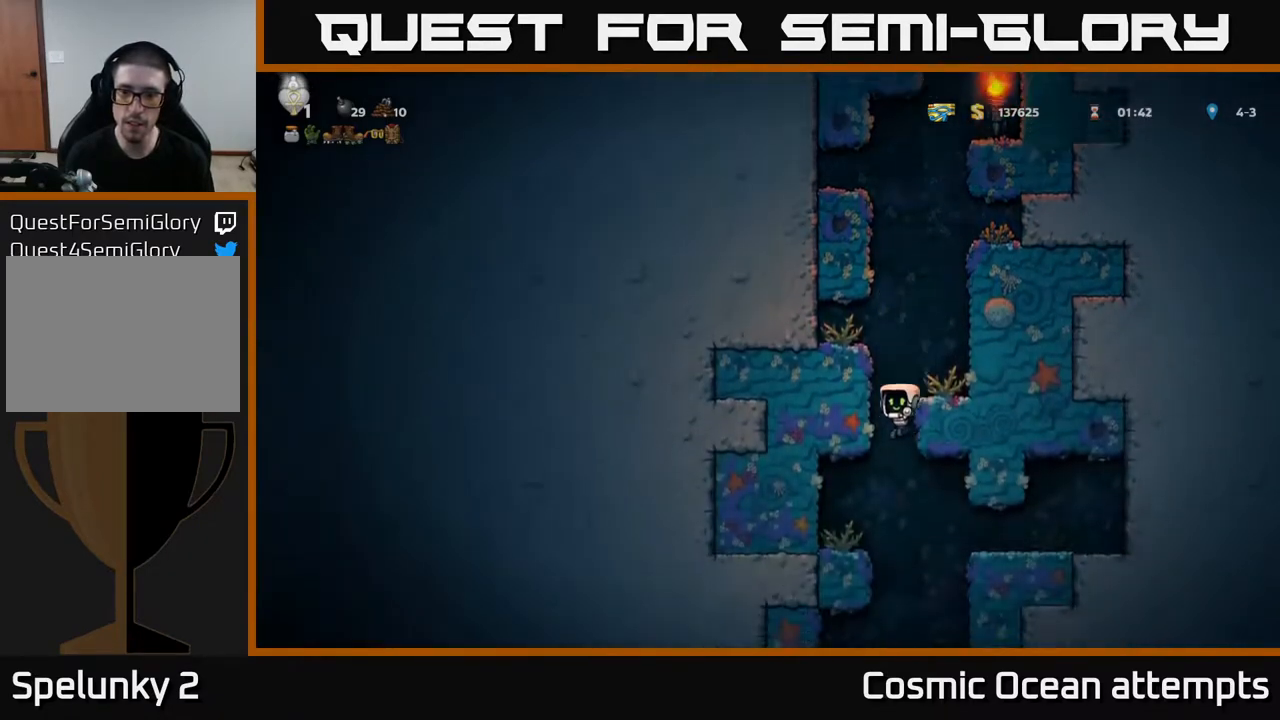
{"buttons": [], "right_stick": "center", "events": [[117, "A", "down"], [217, "A", "up"]]}
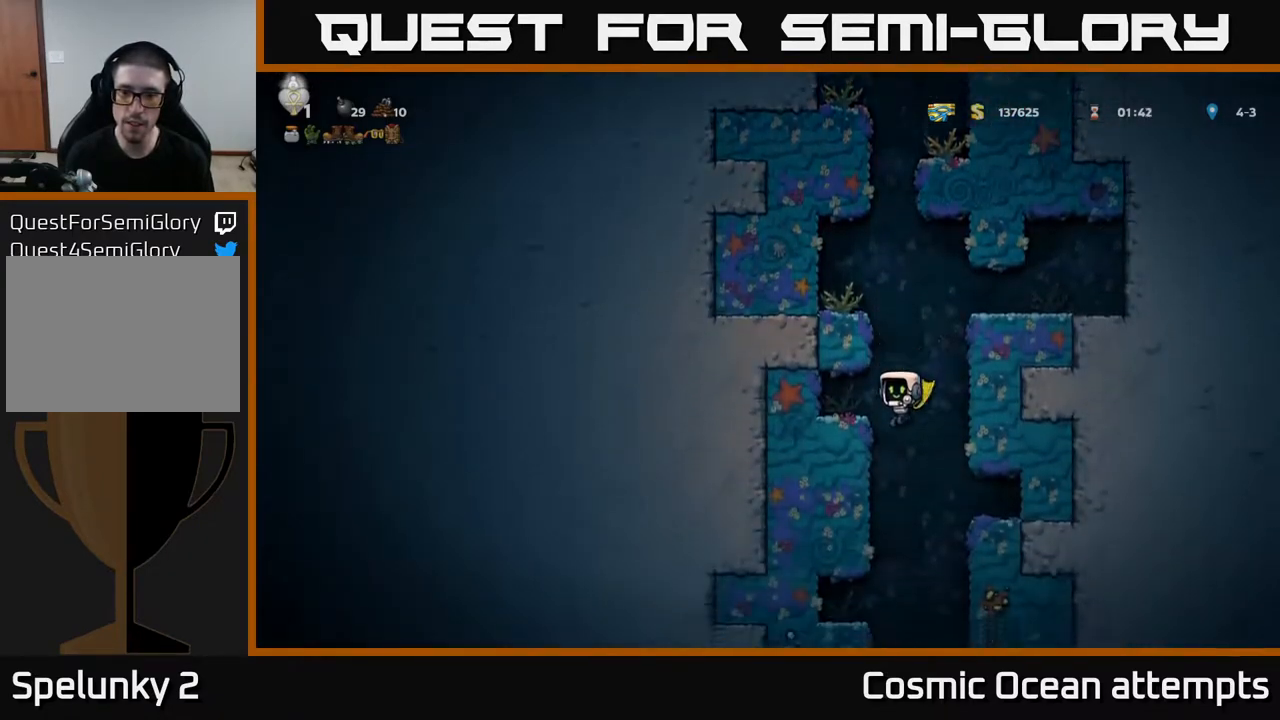
{"buttons": [], "right_stick": "center", "events": [[117, "A", "down"], [250, "A", "up"]]}
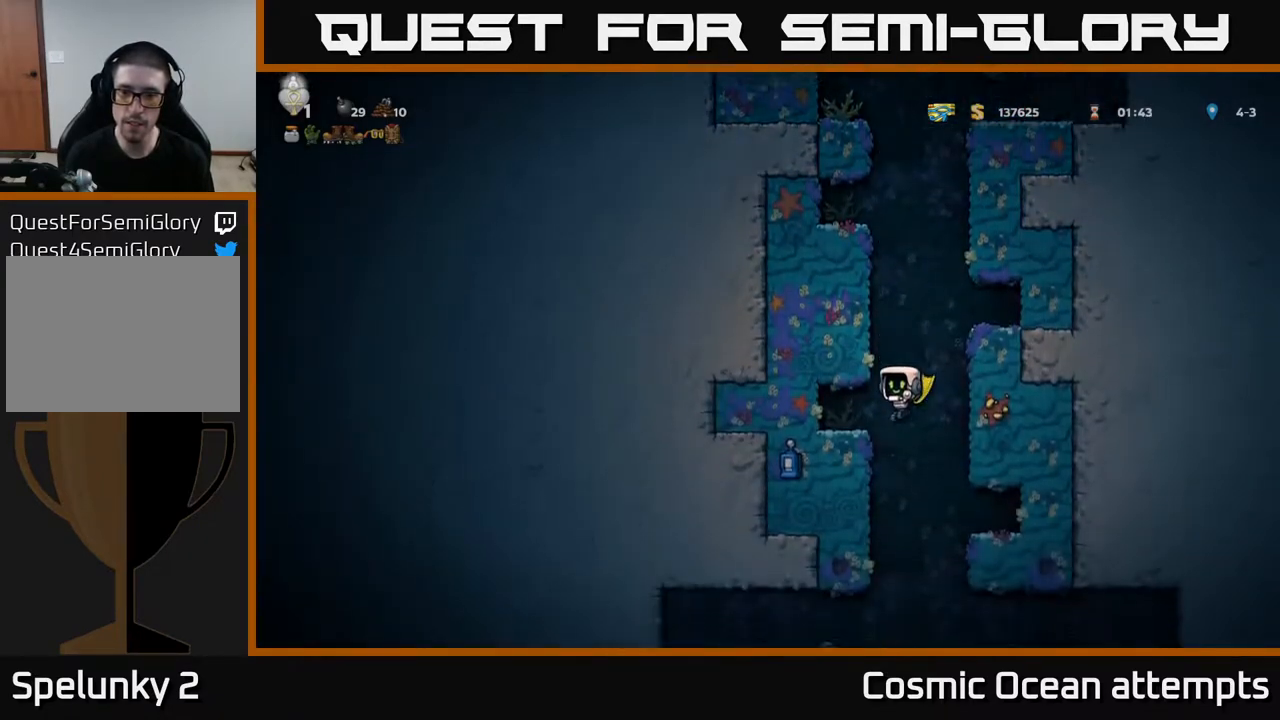
{"buttons": [], "right_stick": "center", "events": [[133, "A", "down"], [250, "A", "up"]]}
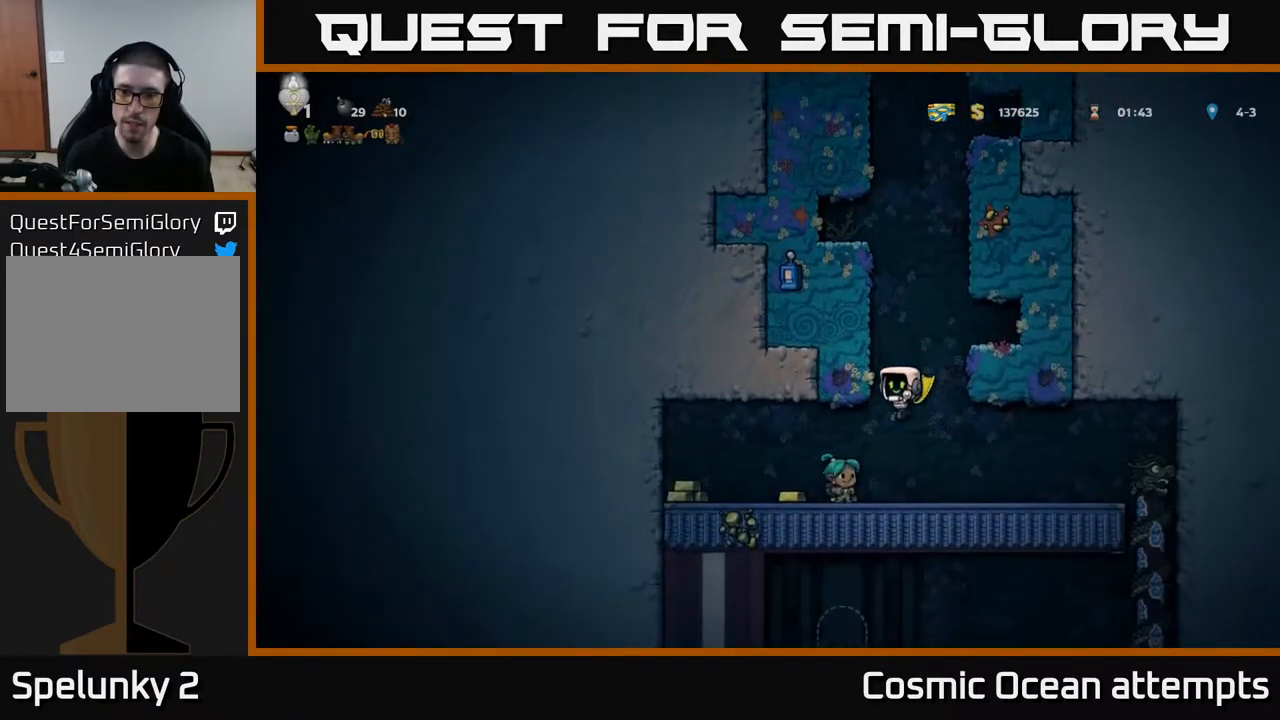
{"buttons": ["DPAD_LEFT"], "right_stick": "center", "events": [[67, "DPAD_LEFT", "down"]]}